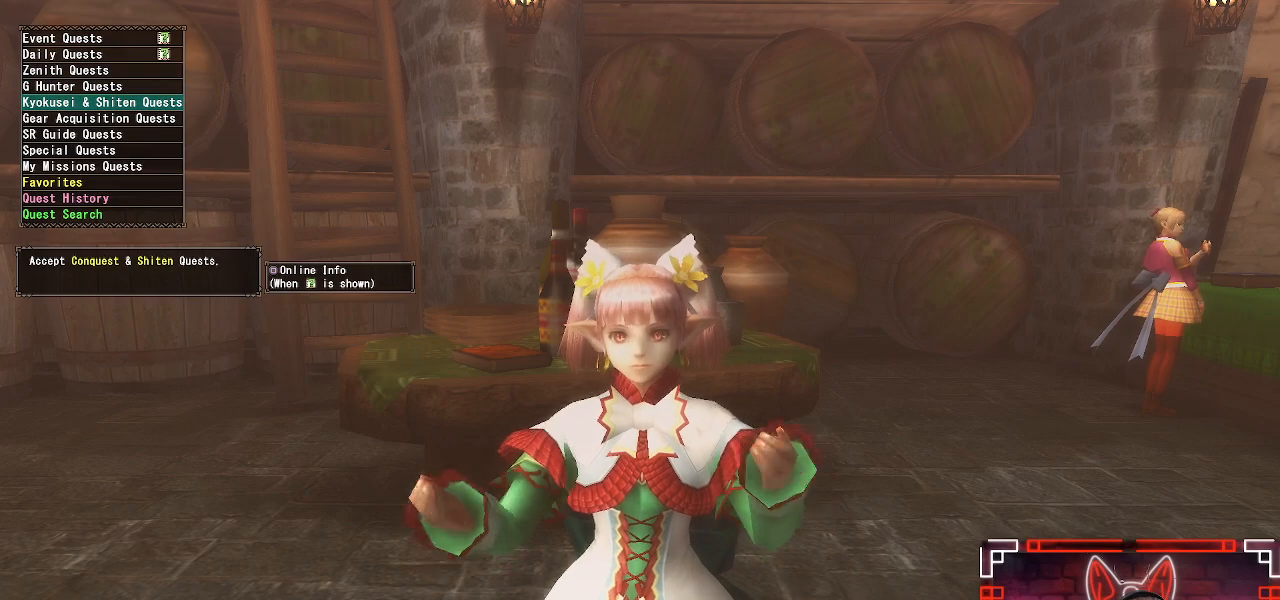
Gameplay with a controller (Xbox layout); each line is a JSON object with the inputs held at the frame after it. "events" lists button and stick changes between this image and that frame as [ms after this image, input, new state], when the widget could be followed in between.
{"buttons": ["DPAD_DOWN"], "left_stick": "center", "right_stick": "center", "events": [[117, "DPAD_DOWN", "down"], [233, "DPAD_DOWN", "up"], [450, "DPAD_DOWN", "down"]]}
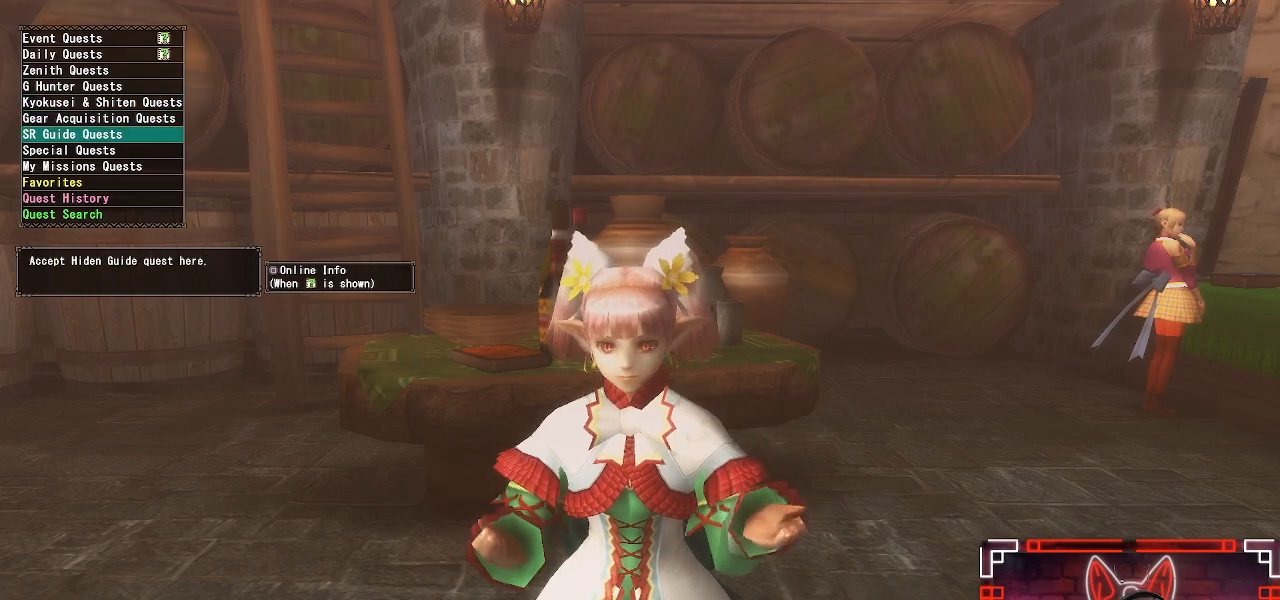
{"buttons": [], "left_stick": "center", "right_stick": "center", "events": [[83, "DPAD_DOWN", "up"]]}
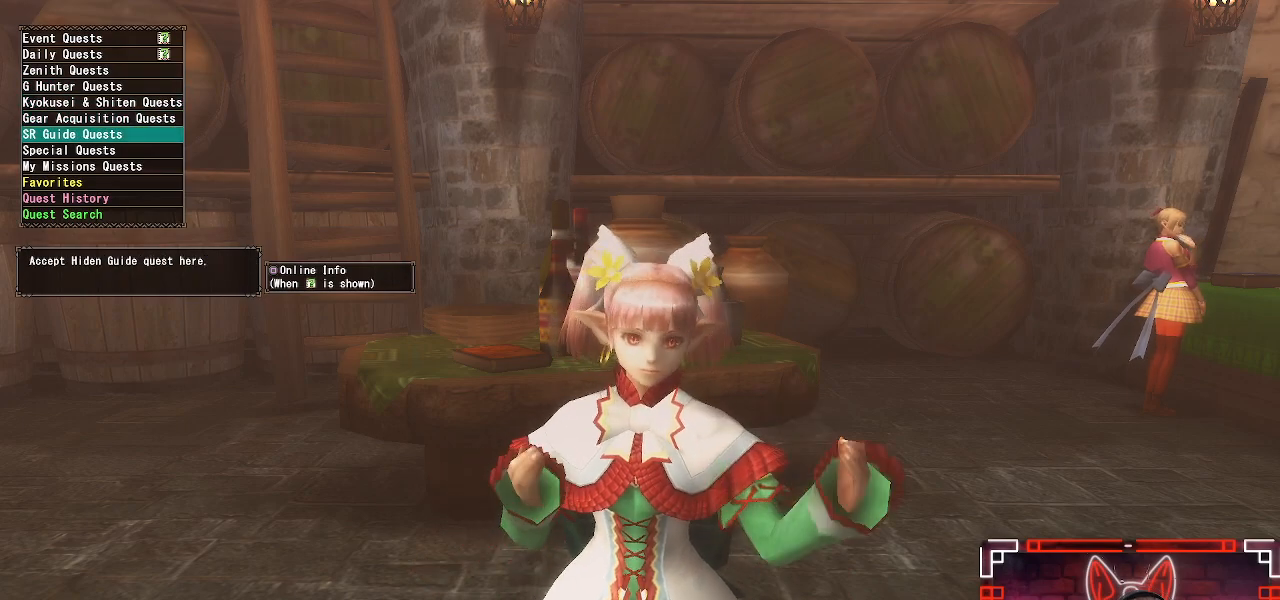
{"buttons": [], "left_stick": "center", "right_stick": "center", "events": []}
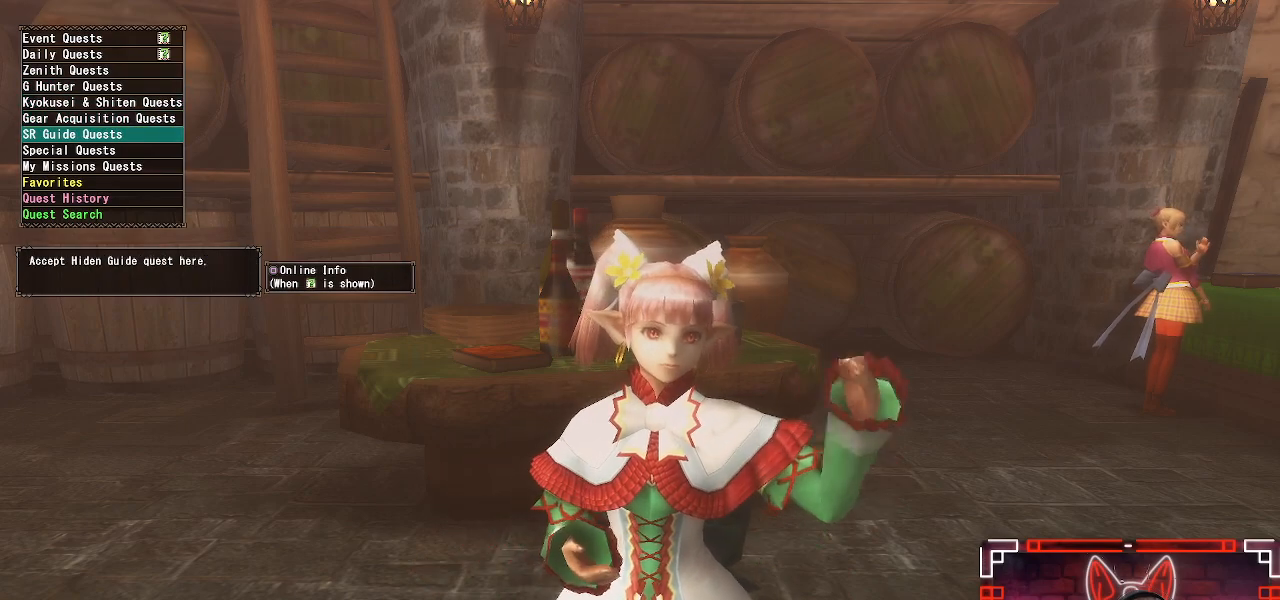
{"buttons": [], "left_stick": "center", "right_stick": "center", "events": []}
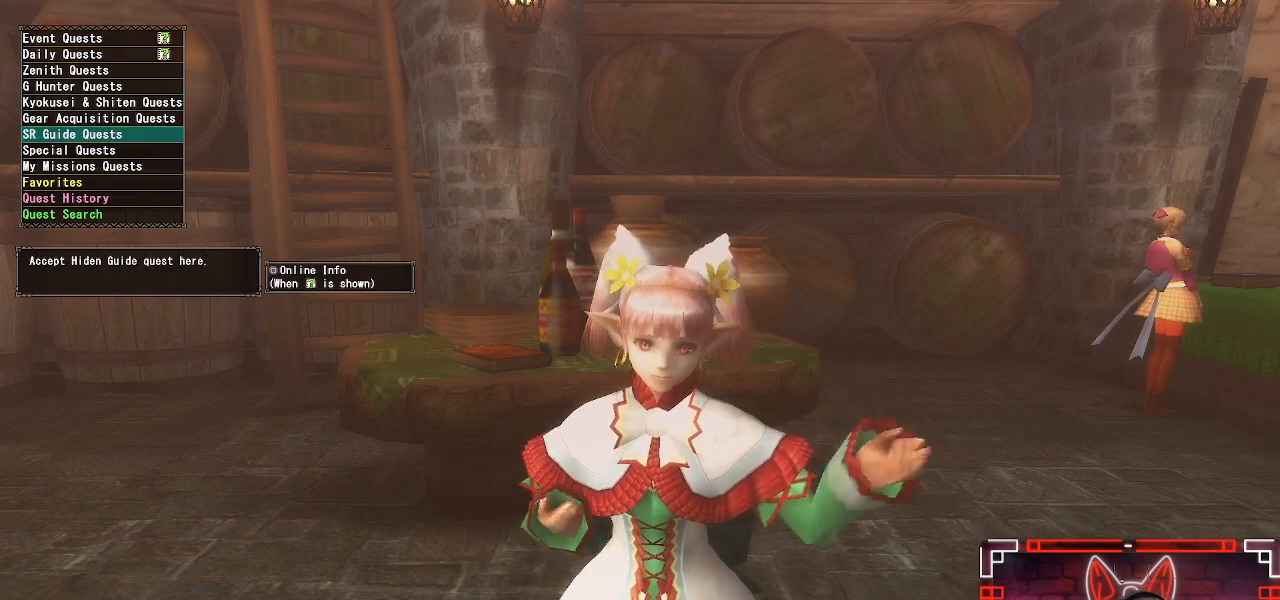
{"buttons": [], "left_stick": "center", "right_stick": "center", "events": [[317, "DPAD_DOWN", "down"], [467, "DPAD_DOWN", "up"]]}
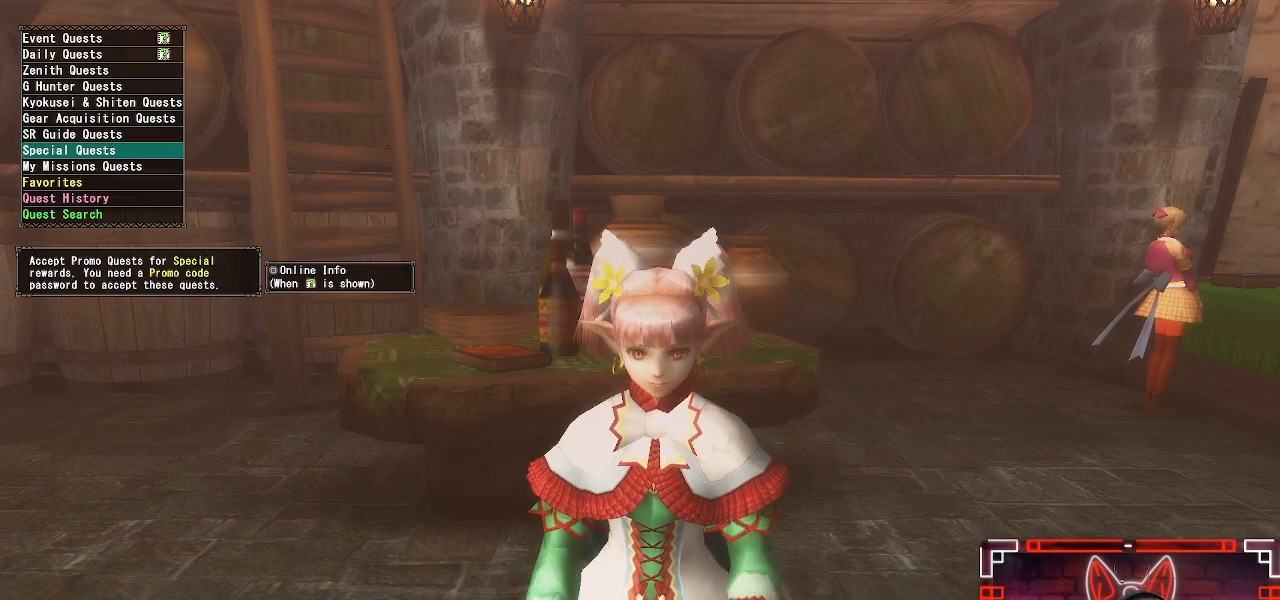
{"buttons": [], "left_stick": "center", "right_stick": "center", "events": [[183, "DPAD_DOWN", "down"], [317, "DPAD_DOWN", "up"]]}
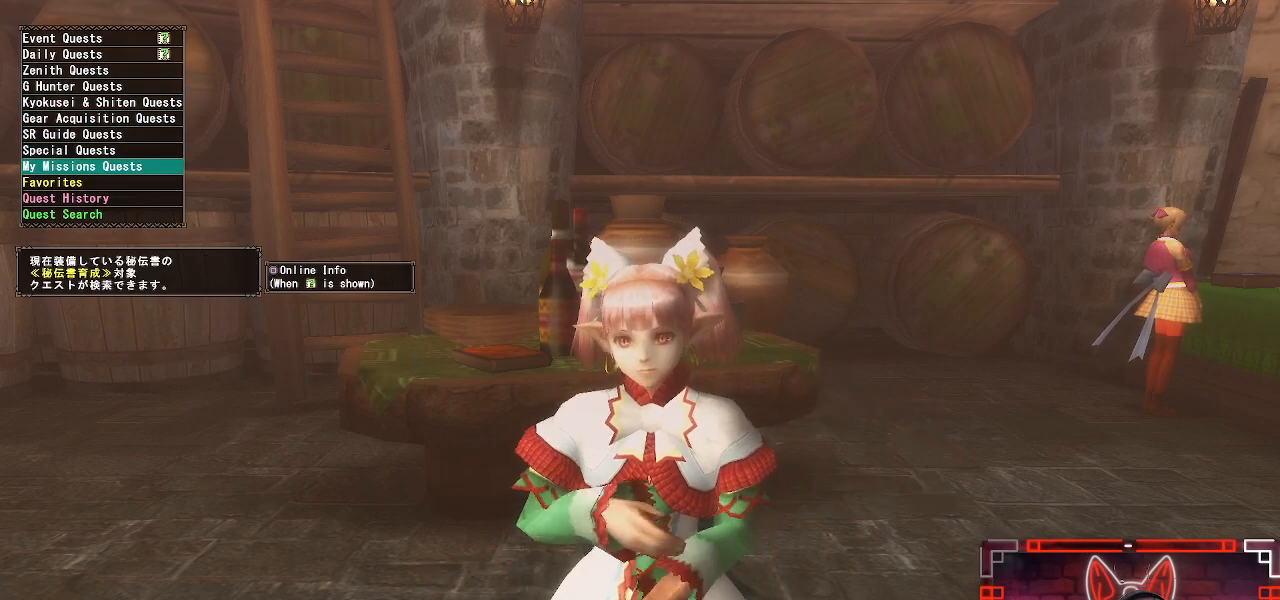
{"buttons": ["DPAD_UP"], "left_stick": "center", "right_stick": "center", "events": [[67, "DPAD_UP", "down"], [183, "DPAD_UP", "up"], [250, "DPAD_UP", "down"]]}
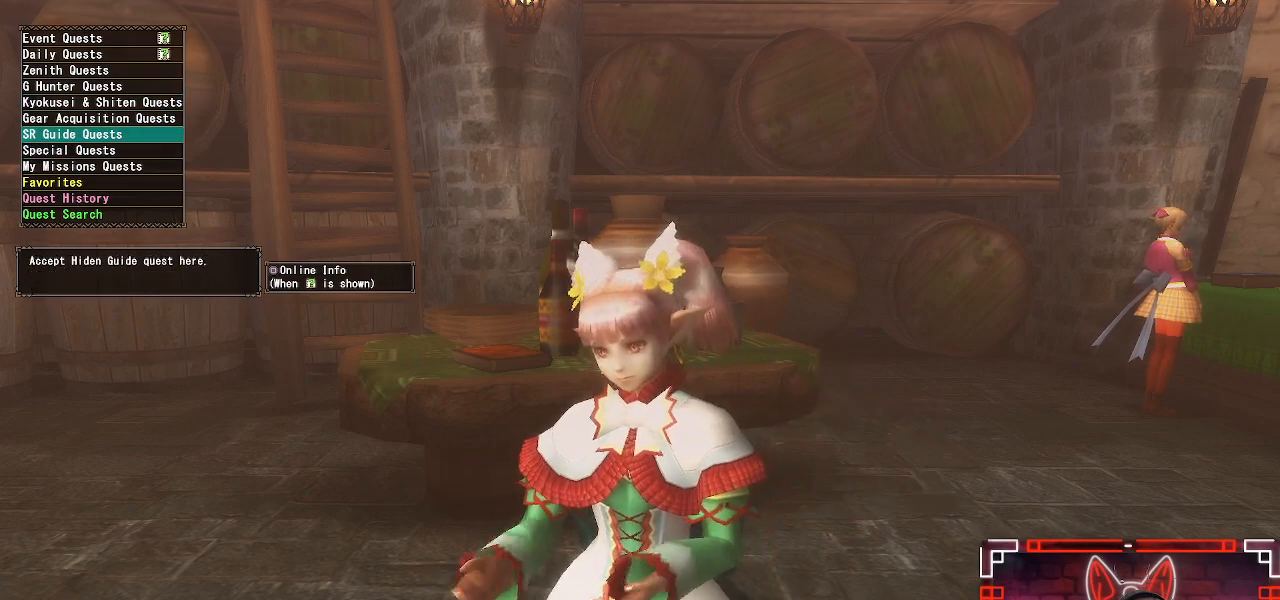
{"buttons": [], "left_stick": "center", "right_stick": "center", "events": [[433, "DPAD_UP", "up"]]}
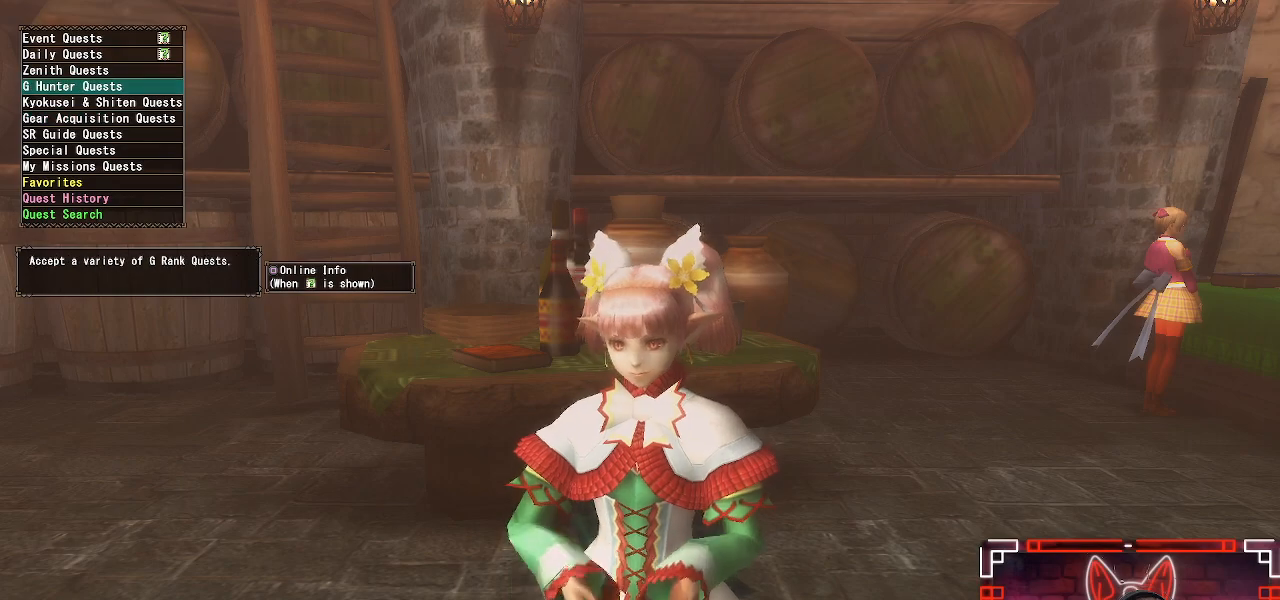
{"buttons": ["B", "DPAD_DOWN"], "left_stick": "center", "right_stick": "center", "events": [[167, "DPAD_UP", "down"], [250, "DPAD_UP", "up"], [433, "DPAD_DOWN", "down"], [500, "B", "down"]]}
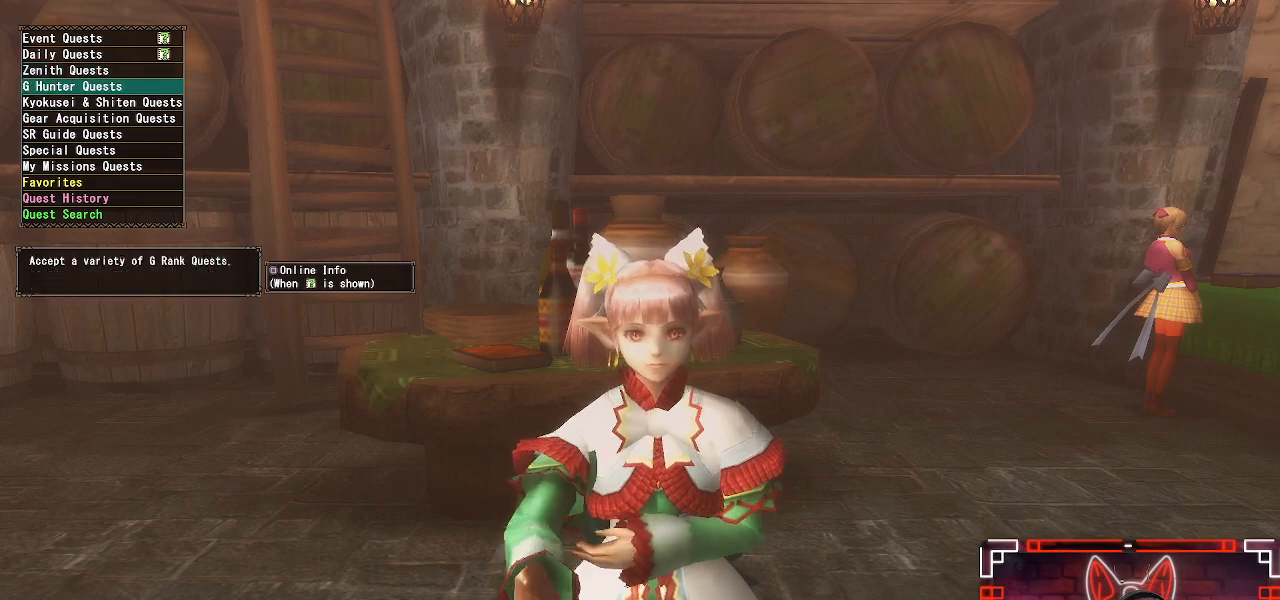
{"buttons": [], "left_stick": "center", "right_stick": "center", "events": [[67, "DPAD_DOWN", "up"], [200, "B", "up"]]}
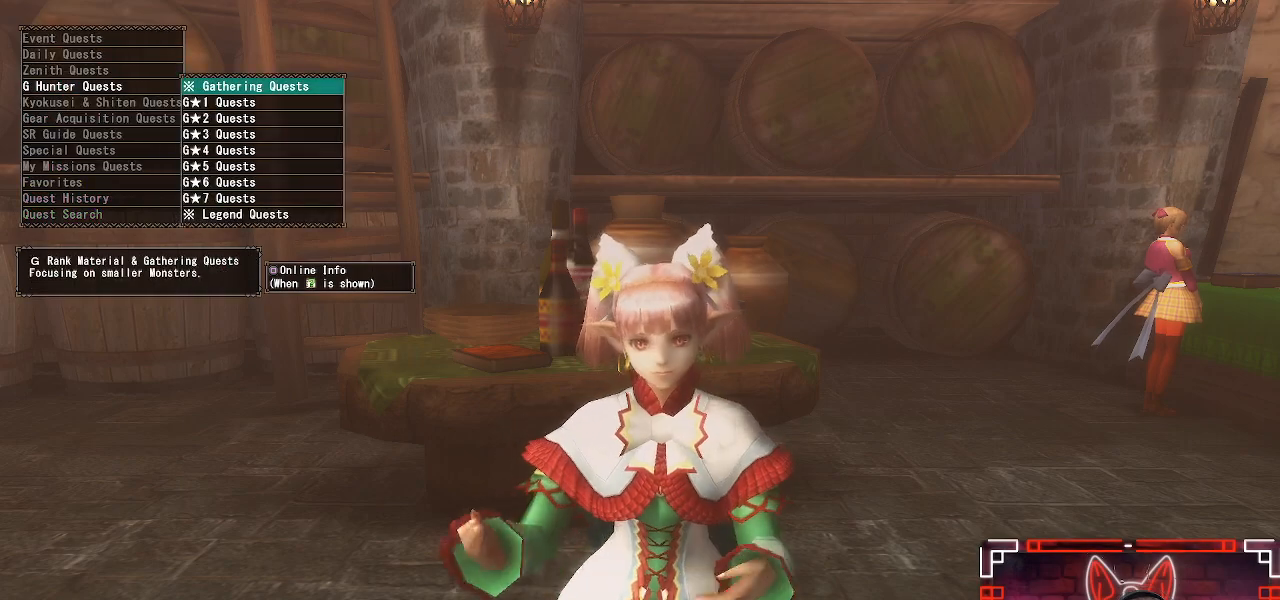
{"buttons": [], "left_stick": "center", "right_stick": "center", "events": []}
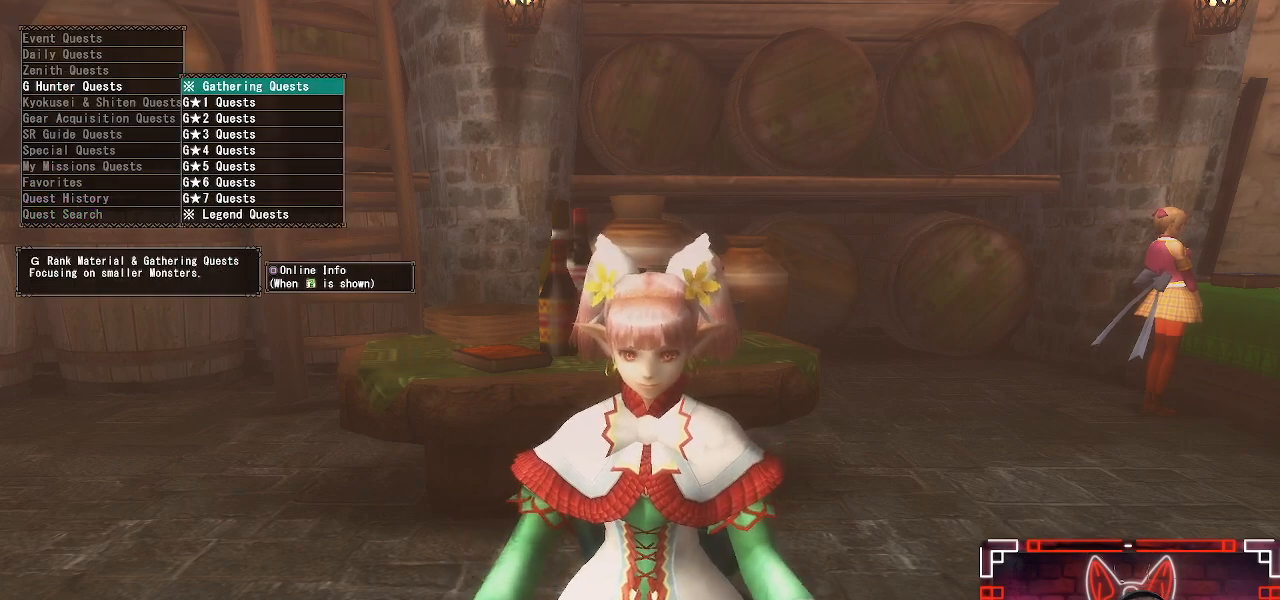
{"buttons": [], "left_stick": "center", "right_stick": "center", "events": [[183, "DPAD_DOWN", "down"], [317, "DPAD_DOWN", "up"]]}
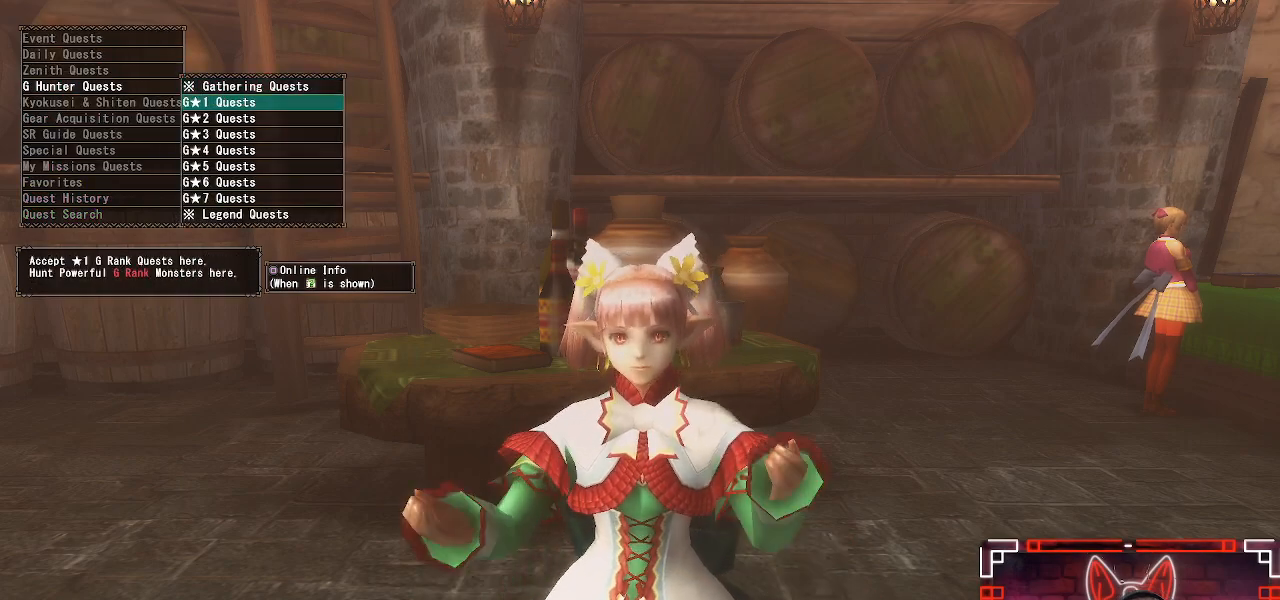
{"buttons": [], "left_stick": "center", "right_stick": "center", "events": []}
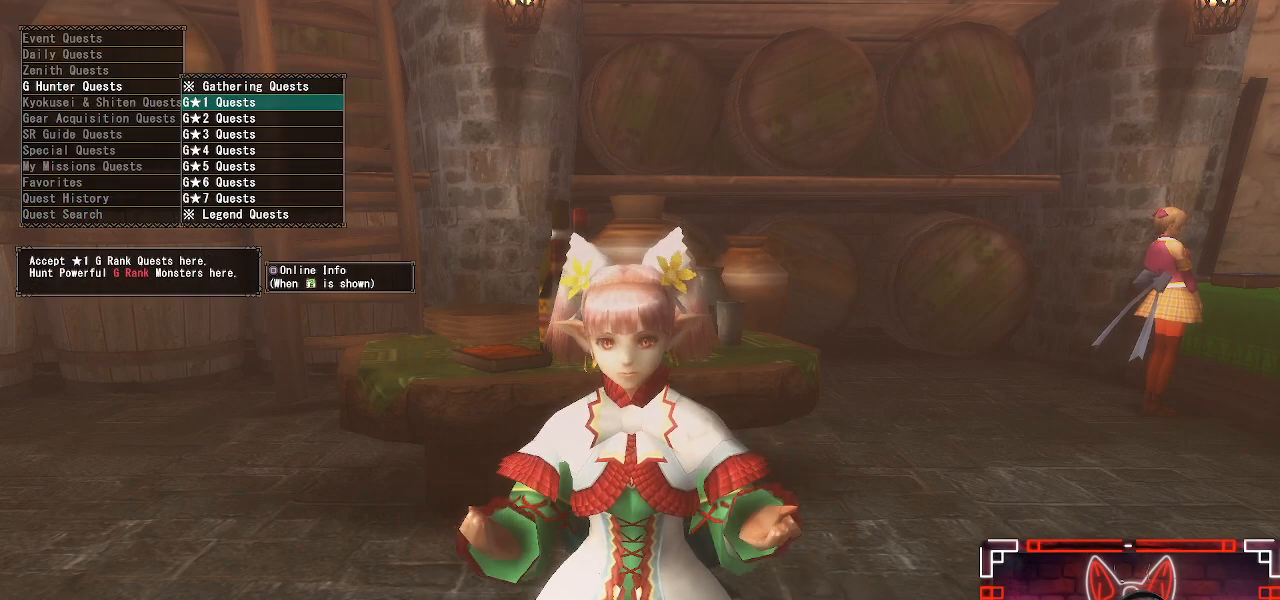
{"buttons": [], "left_stick": "center", "right_stick": "center", "events": [[17, "B", "down"], [233, "B", "up"]]}
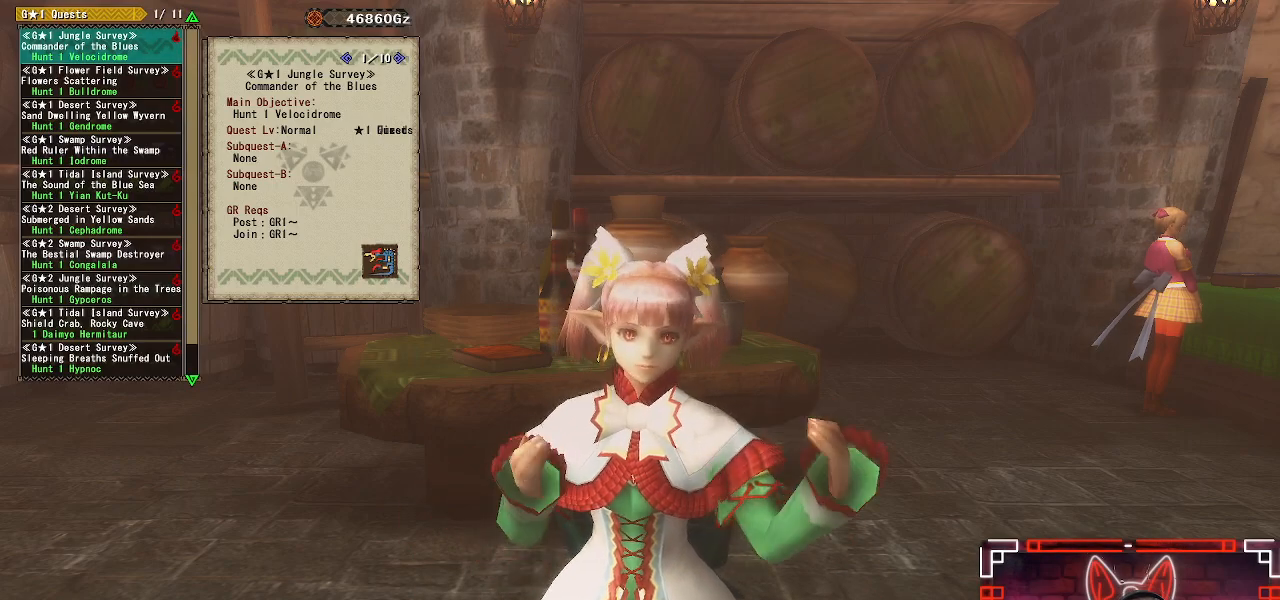
{"buttons": [], "left_stick": "center", "right_stick": "center", "events": []}
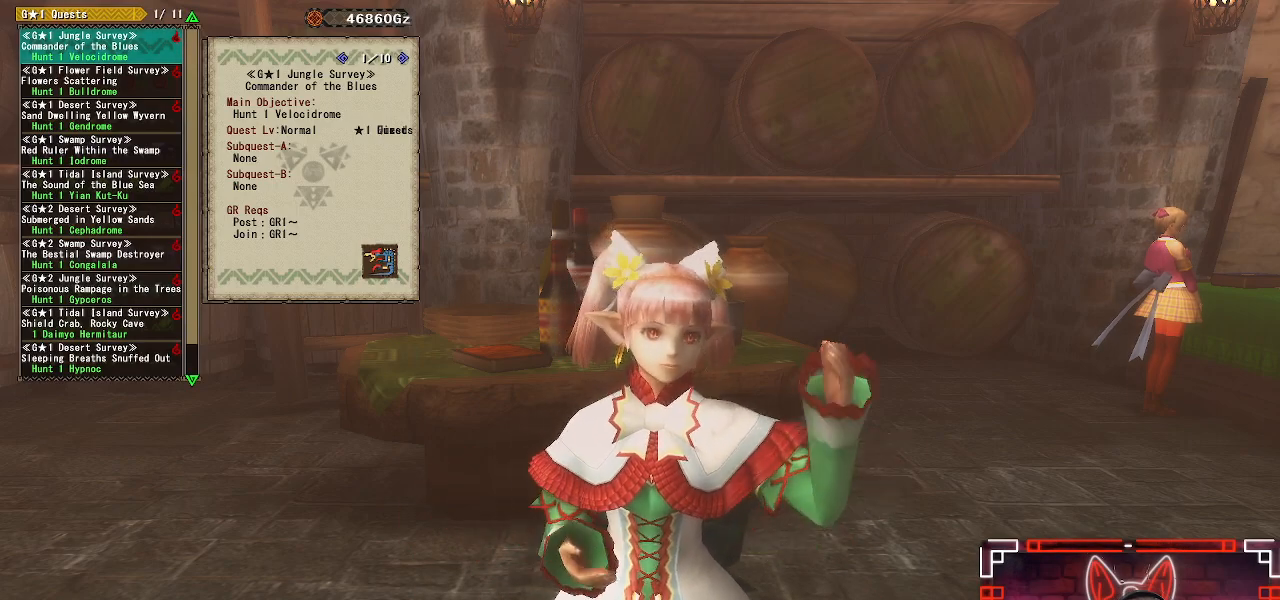
{"buttons": [], "left_stick": "center", "right_stick": "center", "events": [[267, "DPAD_DOWN", "down"], [417, "DPAD_DOWN", "up"]]}
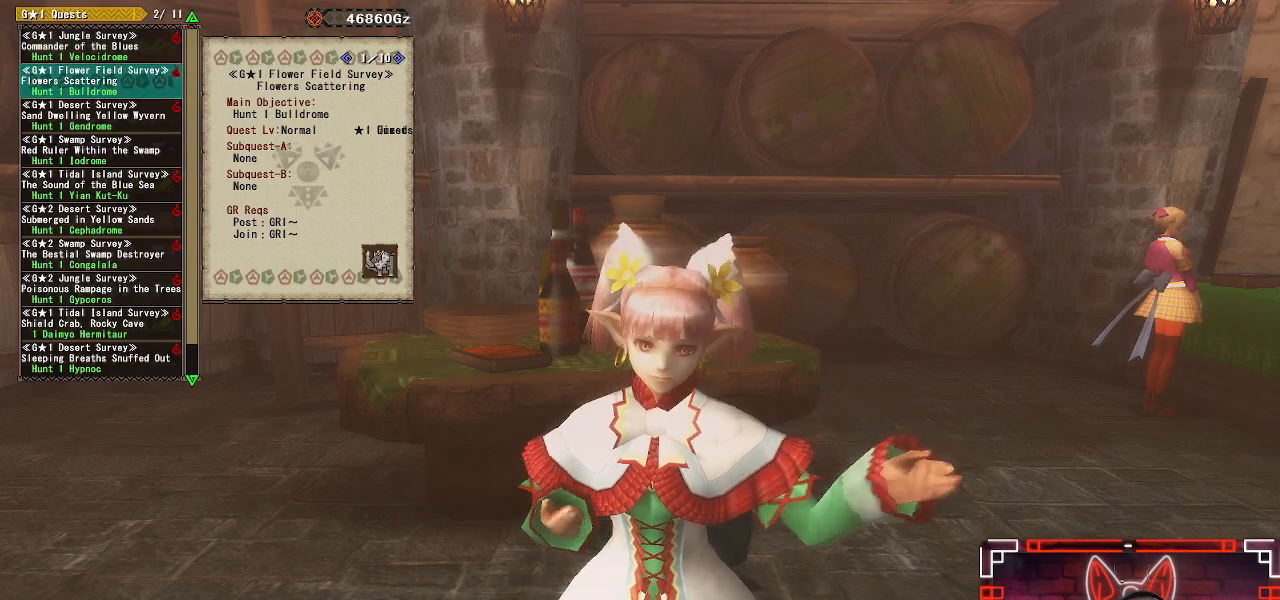
{"buttons": ["DPAD_DOWN"], "left_stick": "center", "right_stick": "center", "events": [[100, "DPAD_DOWN", "down"], [267, "DPAD_DOWN", "up"], [483, "DPAD_DOWN", "down"]]}
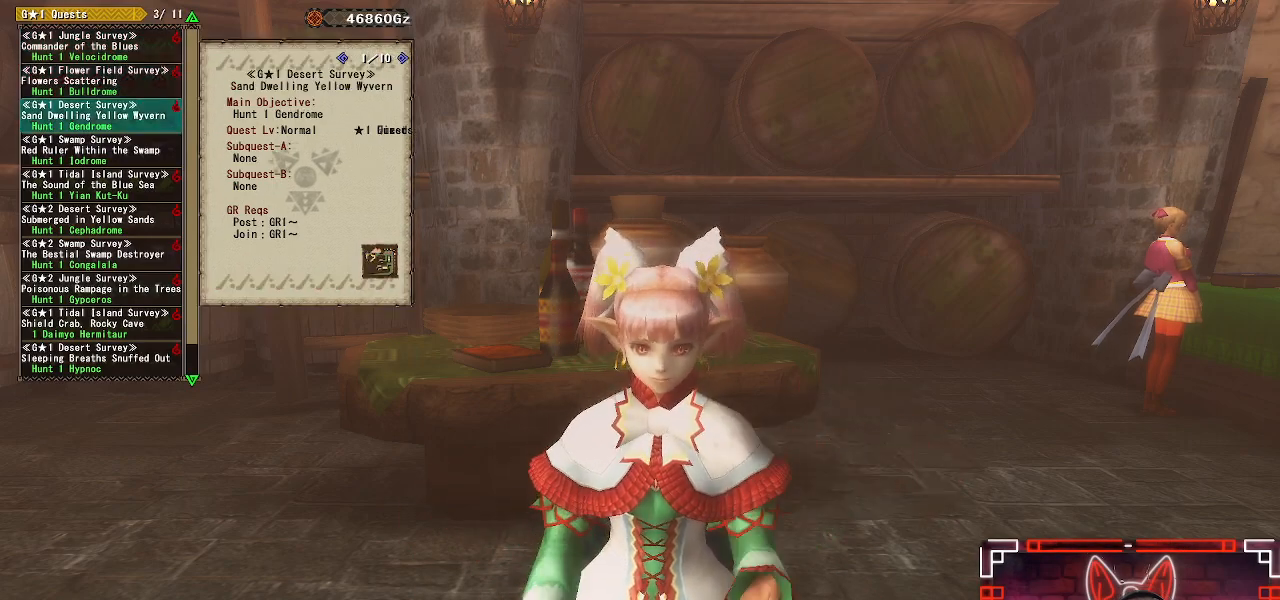
{"buttons": [], "left_stick": "center", "right_stick": "center", "events": [[67, "DPAD_DOWN", "up"]]}
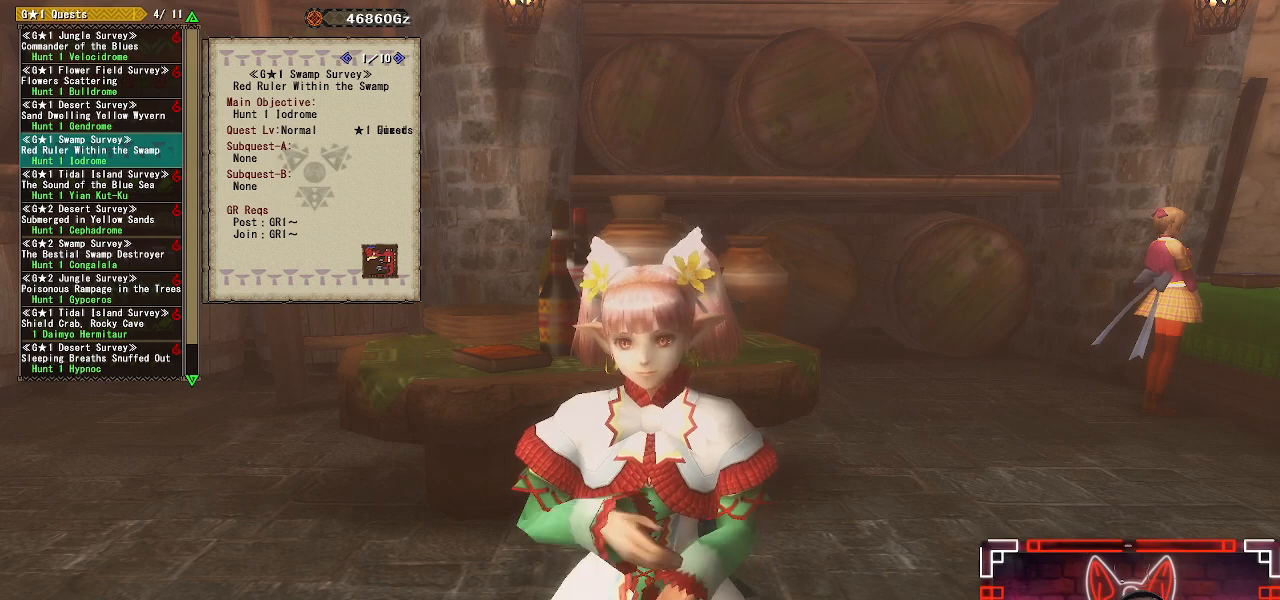
{"buttons": [], "left_stick": "center", "right_stick": "center", "events": []}
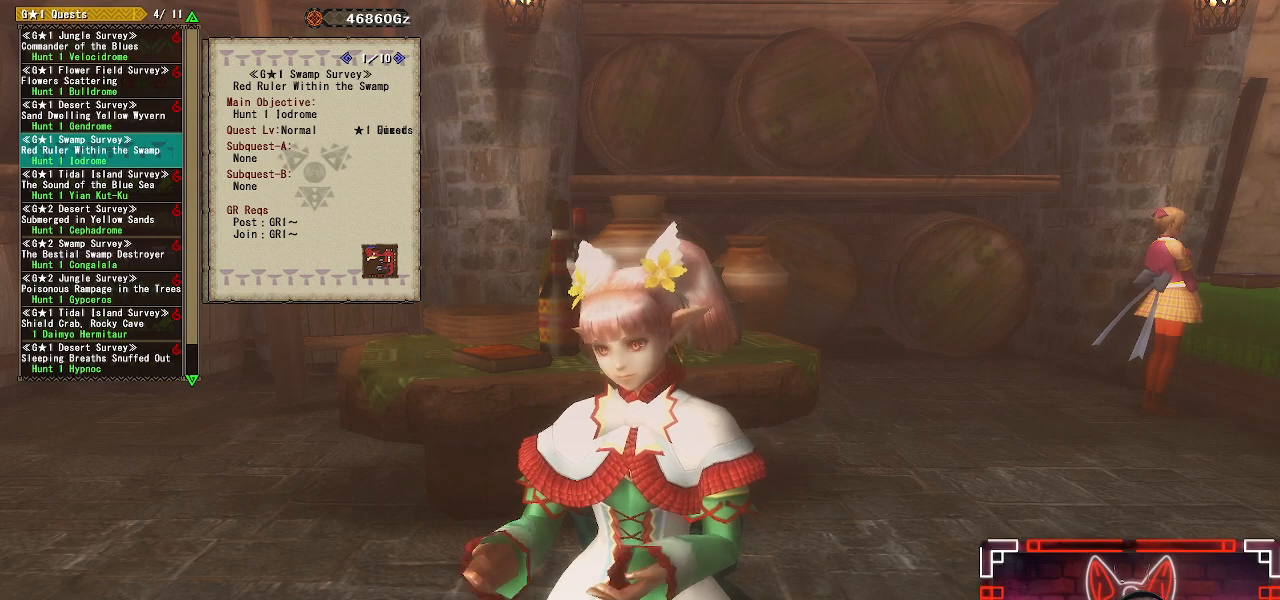
{"buttons": [], "left_stick": "center", "right_stick": "center", "events": [[200, "DPAD_UP", "down"], [333, "DPAD_UP", "up"]]}
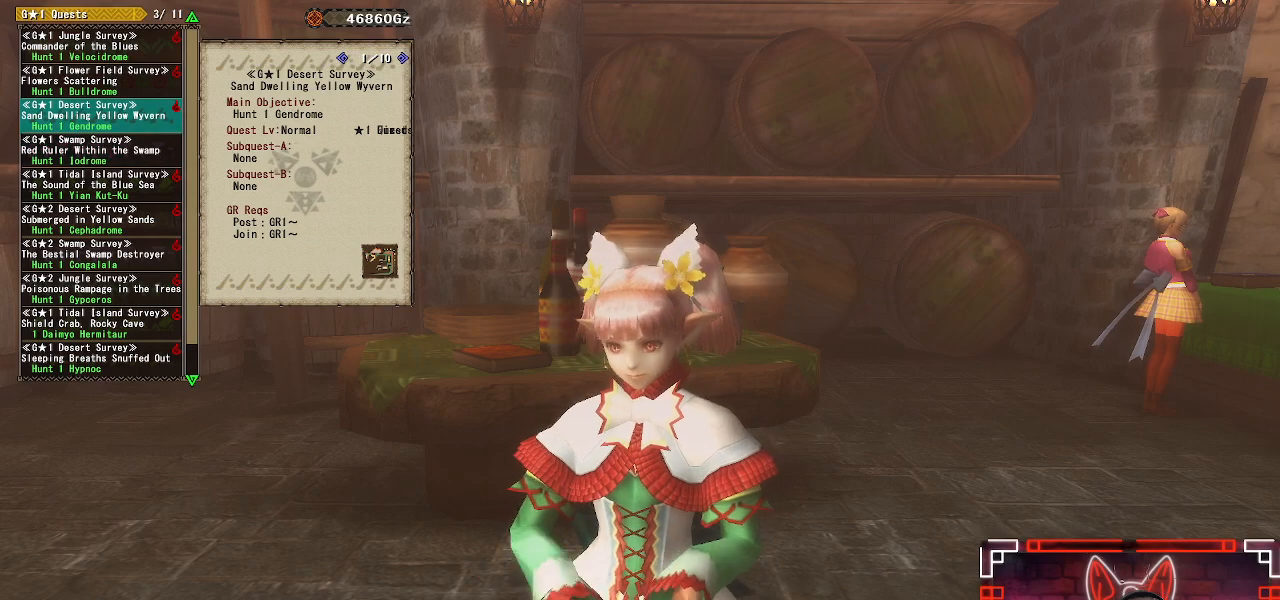
{"buttons": ["DPAD_DOWN"], "left_stick": "center", "right_stick": "center", "events": [[383, "DPAD_DOWN", "down"]]}
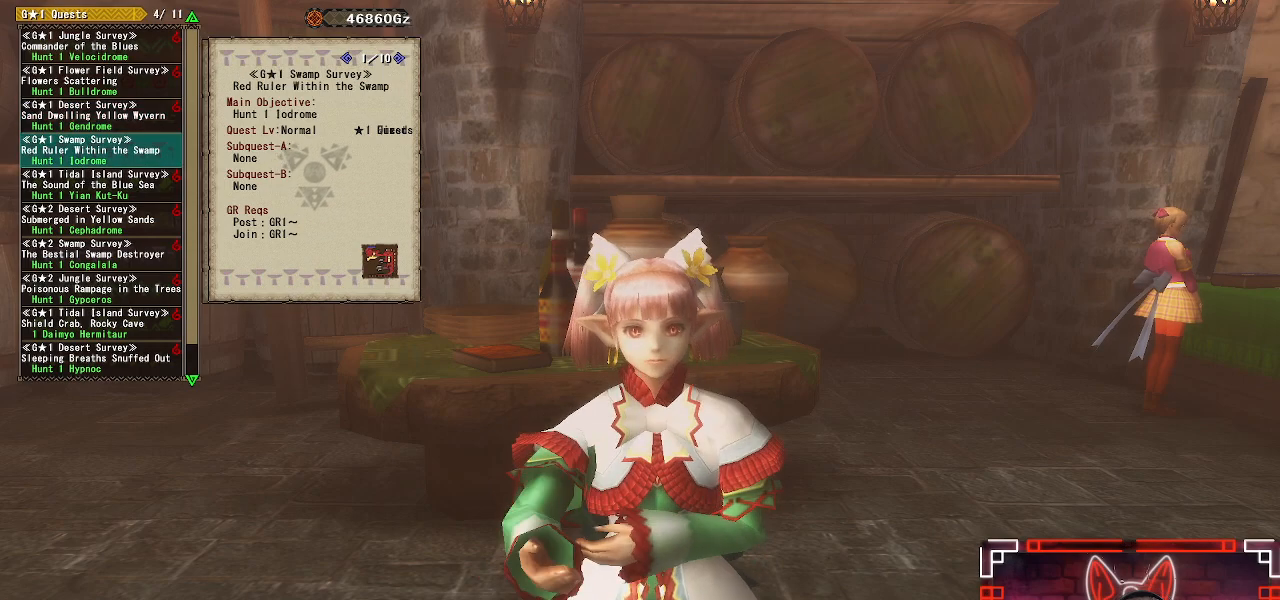
{"buttons": [], "left_stick": "center", "right_stick": "center", "events": [[33, "DPAD_DOWN", "up"], [400, "DPAD_UP", "down"], [500, "DPAD_UP", "up"]]}
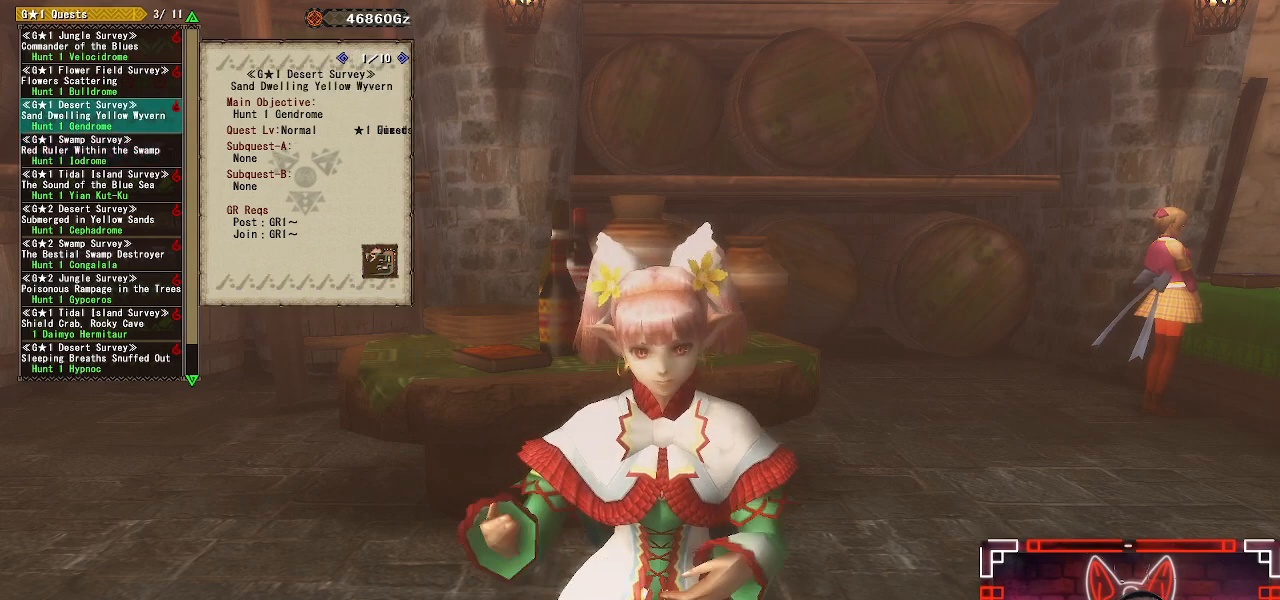
{"buttons": [], "left_stick": "center", "right_stick": "center", "events": [[100, "DPAD_UP", "down"], [233, "DPAD_UP", "up"], [317, "DPAD_UP", "down"], [467, "DPAD_UP", "up"]]}
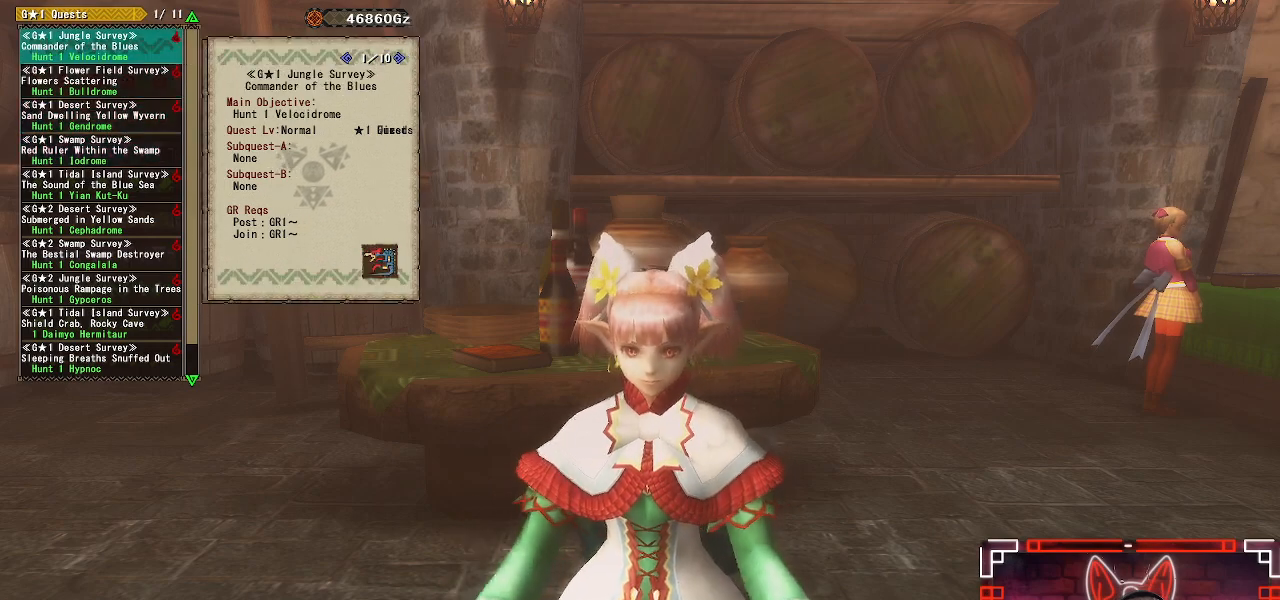
{"buttons": [], "left_stick": "center", "right_stick": "center", "events": []}
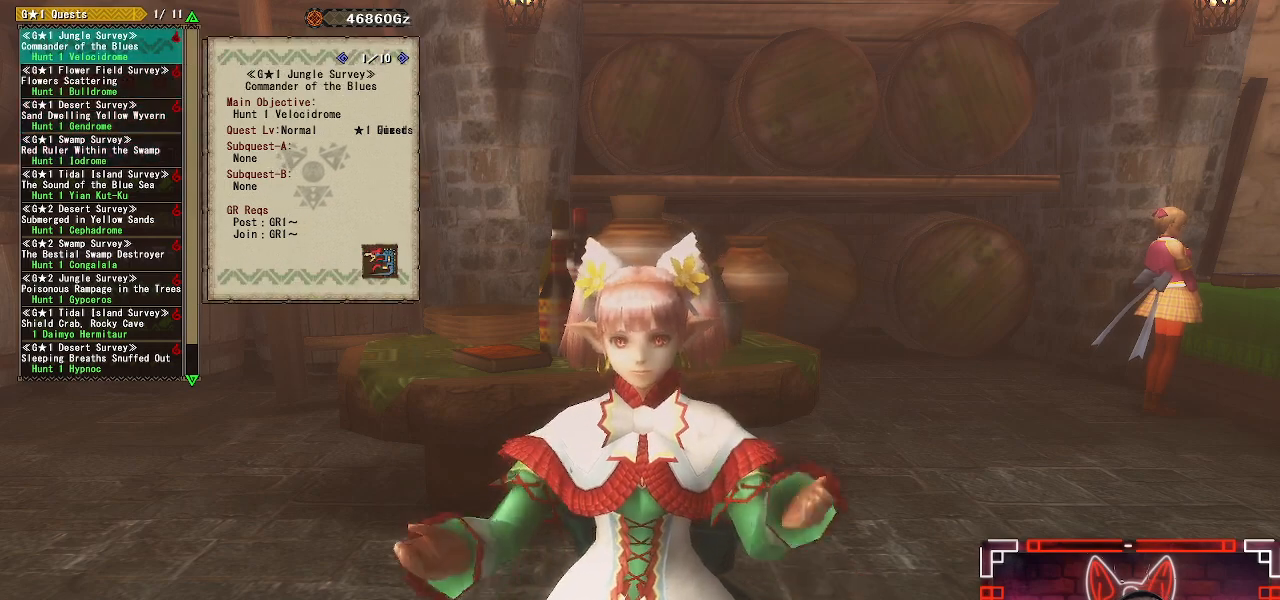
{"buttons": [], "left_stick": "center", "right_stick": "center", "events": []}
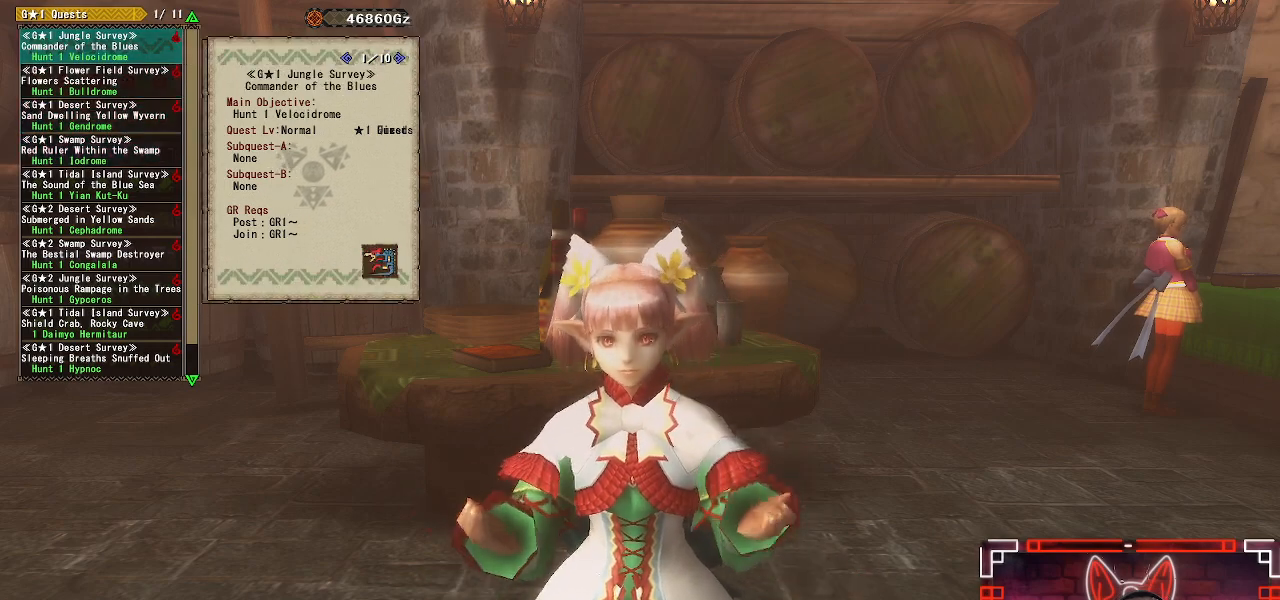
{"buttons": ["DPAD_DOWN"], "left_stick": "center", "right_stick": "center", "events": [[483, "DPAD_DOWN", "down"]]}
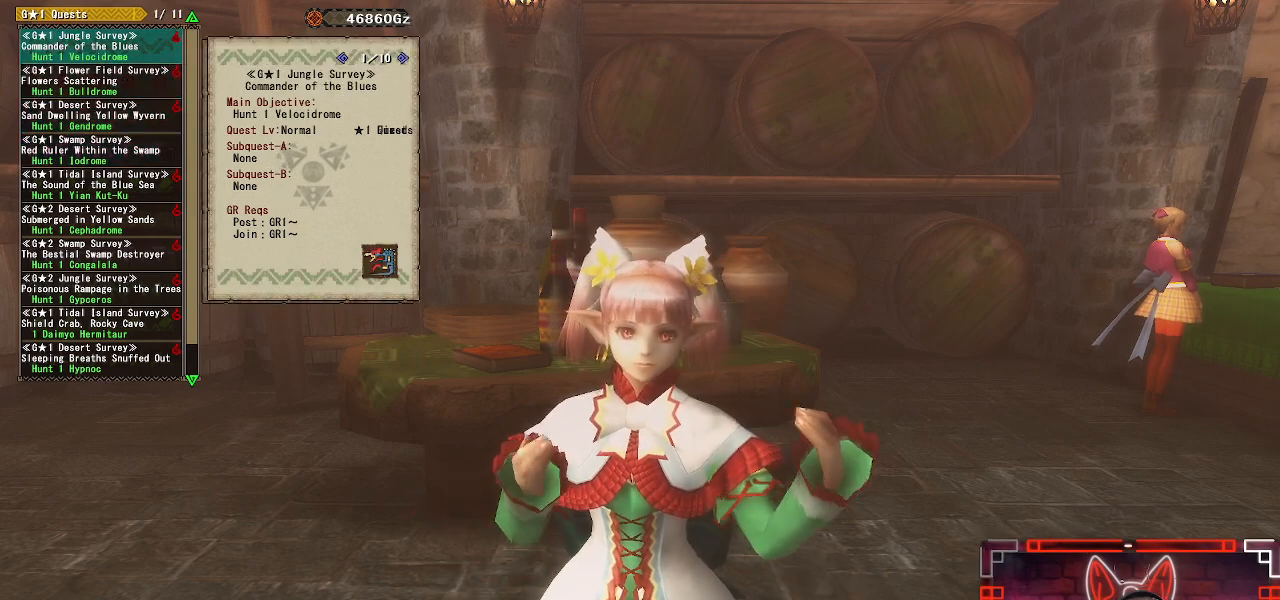
{"buttons": ["DPAD_DOWN"], "left_stick": "center", "right_stick": "center", "events": [[100, "DPAD_DOWN", "up"], [183, "DPAD_DOWN", "down"], [300, "DPAD_DOWN", "up"], [383, "DPAD_DOWN", "down"]]}
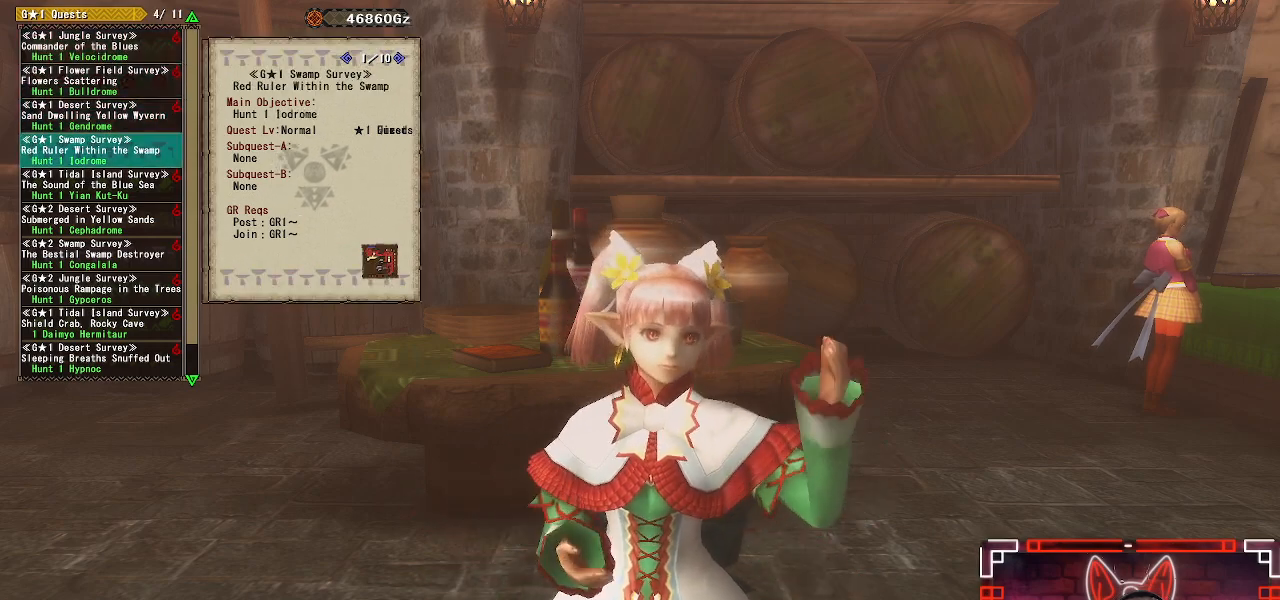
{"buttons": ["DPAD_DOWN"], "left_stick": "center", "right_stick": "center", "events": [[50, "DPAD_DOWN", "up"], [433, "DPAD_DOWN", "down"]]}